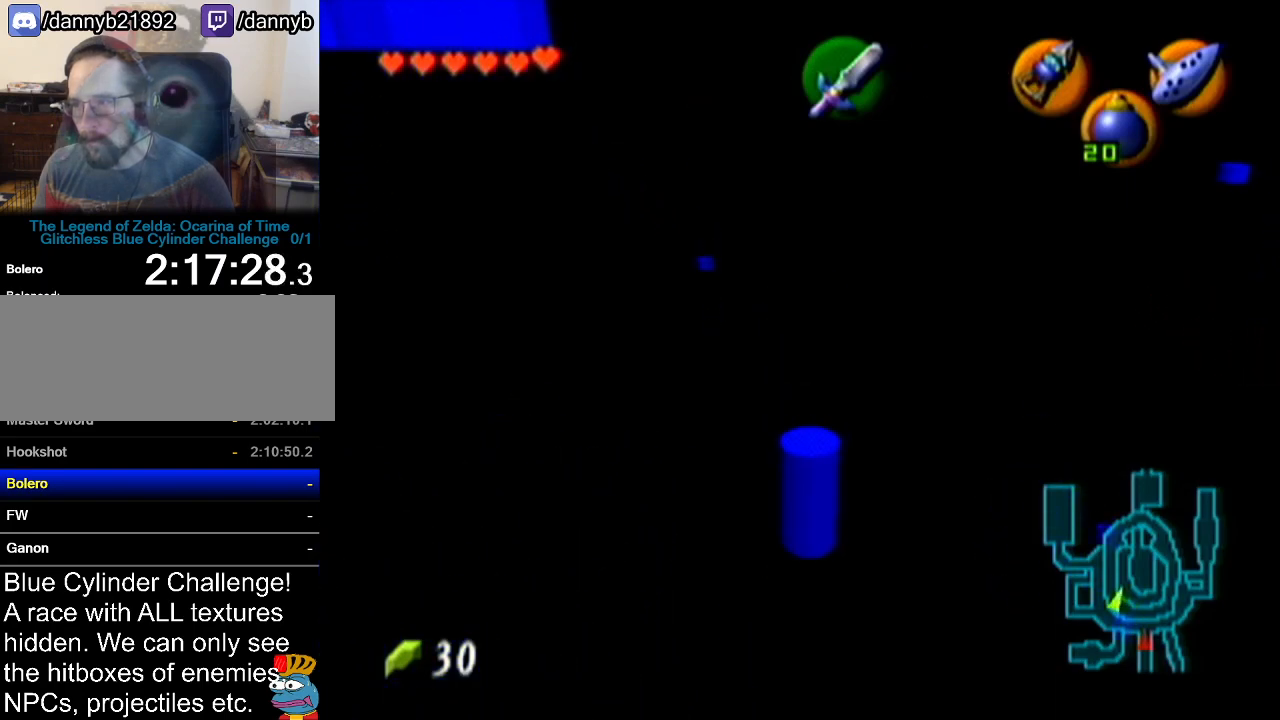
Gameplay with a controller (Nintendo layout); each line is a JSON object with the inputs held at the frame after it. "events" lists button and stick changes between this image and that frame as [ms after this image, input, new state], when the widget could be followed in between. Not read: L3 R3.
{"buttons": [], "left_stick": "center", "events": [[167, "left_stick", "center"]]}
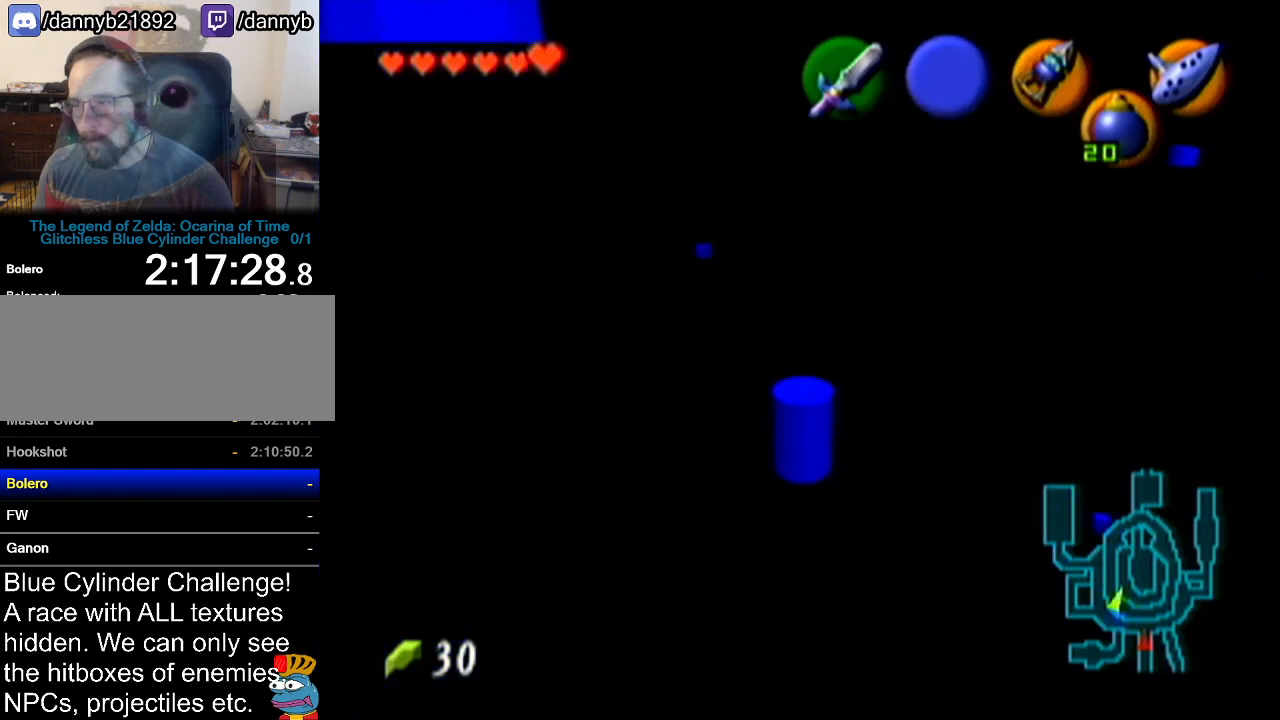
{"buttons": ["Z"], "left_stick": "down", "events": [[333, "Z", "down"], [450, "left_stick", "down"]]}
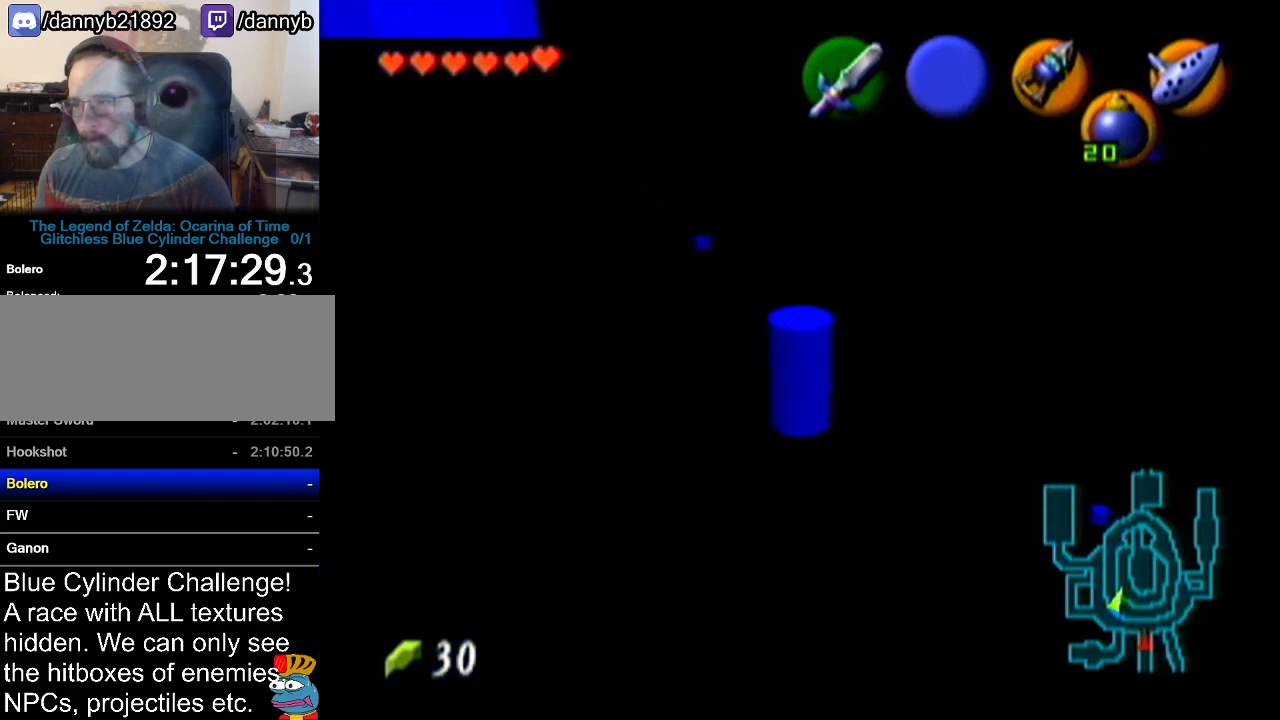
{"buttons": [], "left_stick": "center", "events": [[334, "left_stick", "center"], [451, "Z", "up"]]}
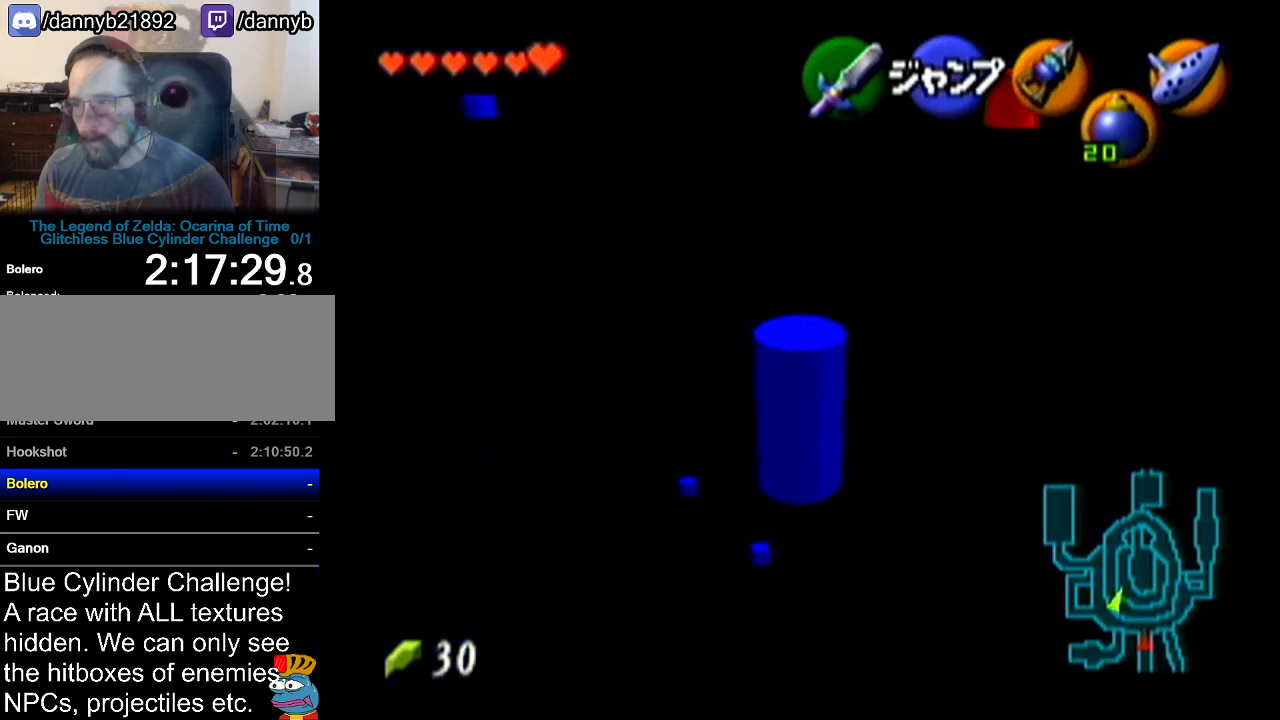
{"buttons": [], "left_stick": "left", "events": [[350, "left_stick", "left"]]}
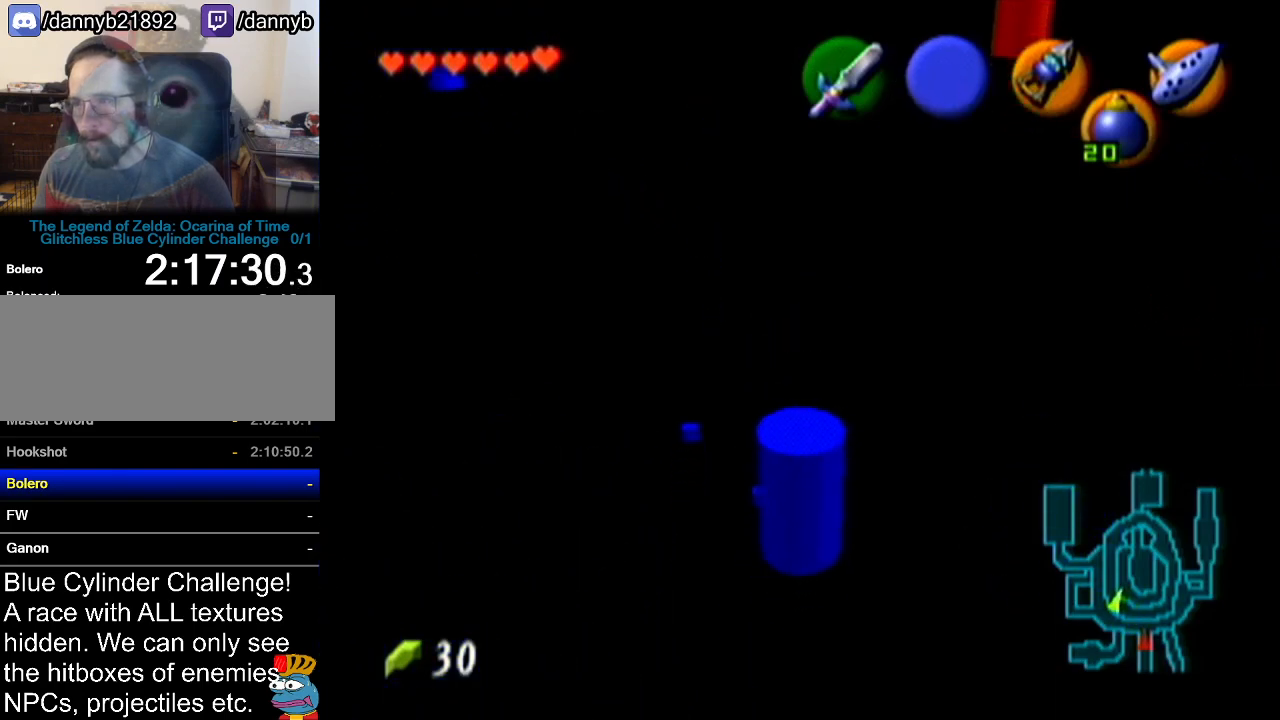
{"buttons": ["C_DOWN"], "left_stick": "up-left", "events": [[167, "left_stick", "up-left"], [367, "C_DOWN", "down"]]}
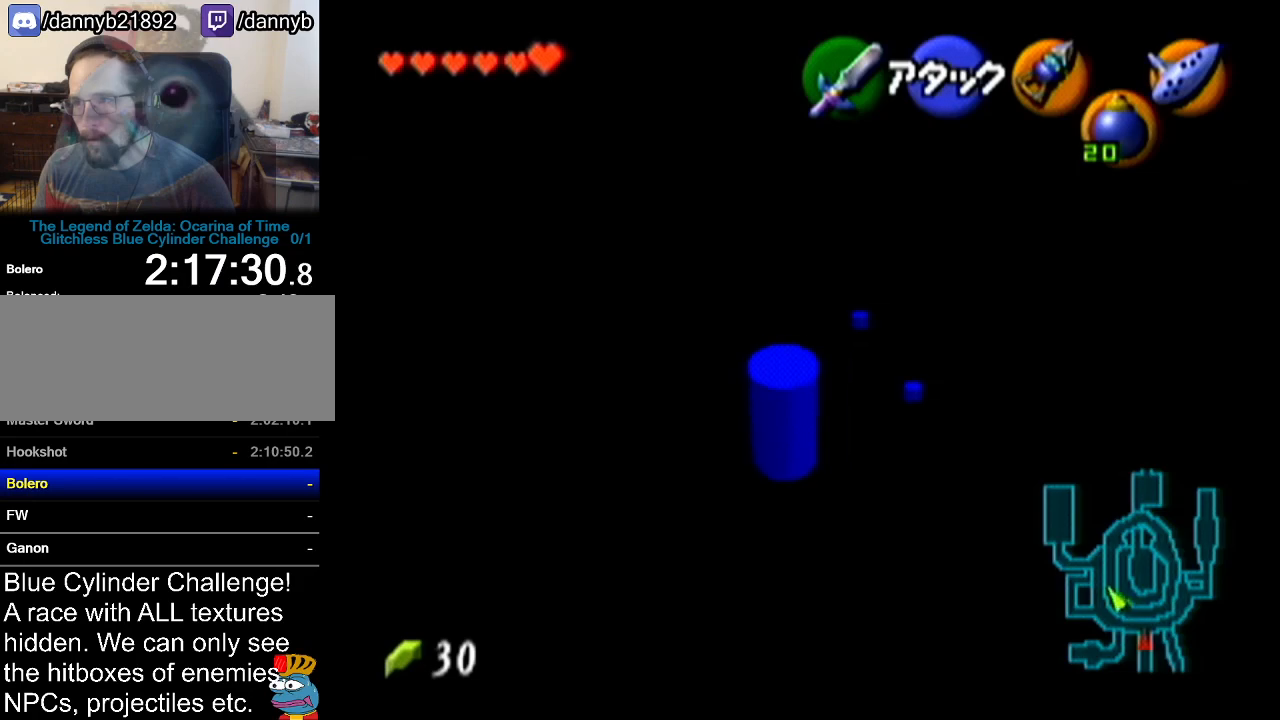
{"buttons": [], "left_stick": "center", "events": [[16, "C_DOWN", "up"], [133, "left_stick", "up"], [417, "left_stick", "center"]]}
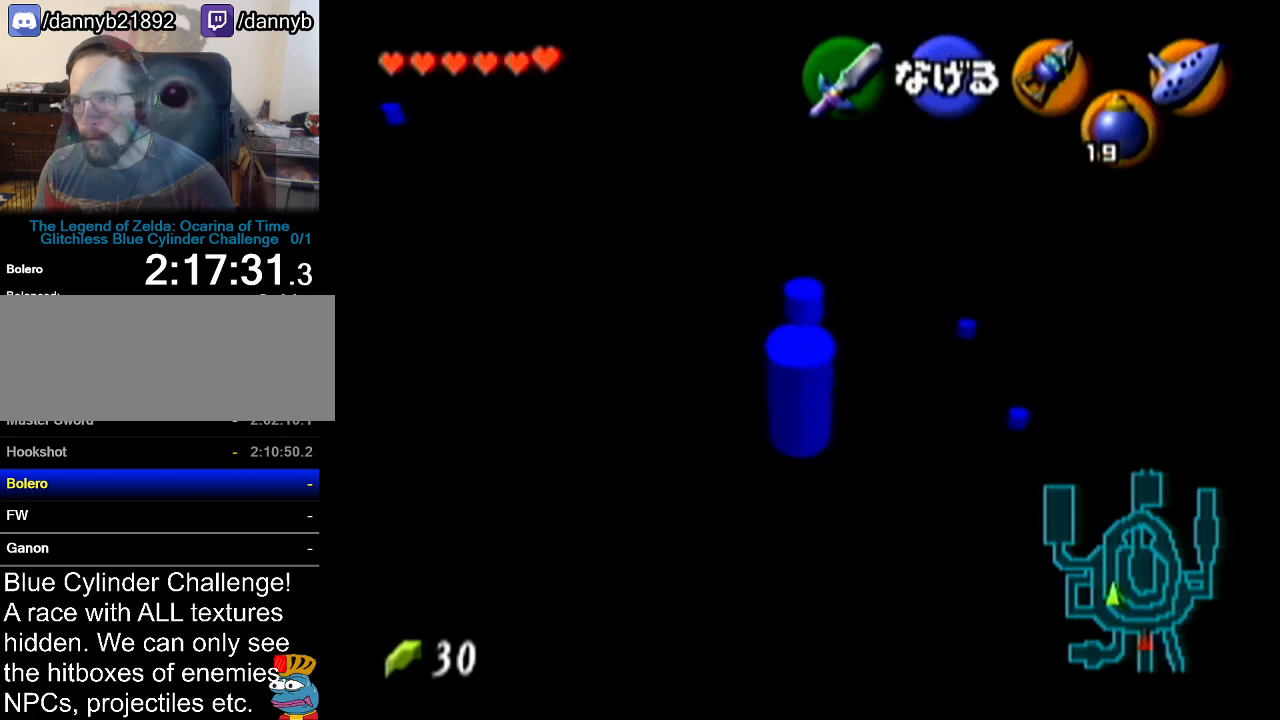
{"buttons": [], "left_stick": "up-left", "events": [[234, "left_stick", "up-left"]]}
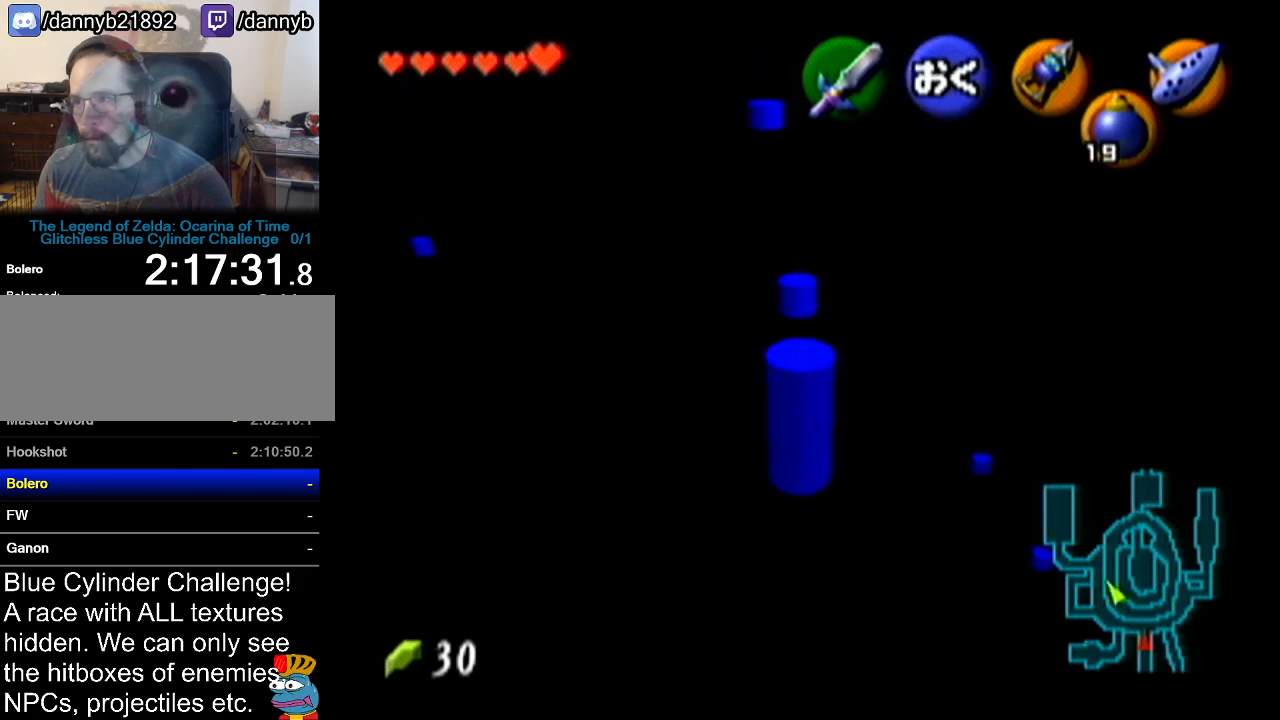
{"buttons": [], "left_stick": "up", "events": [[16, "left_stick", "center"], [150, "left_stick", "up"]]}
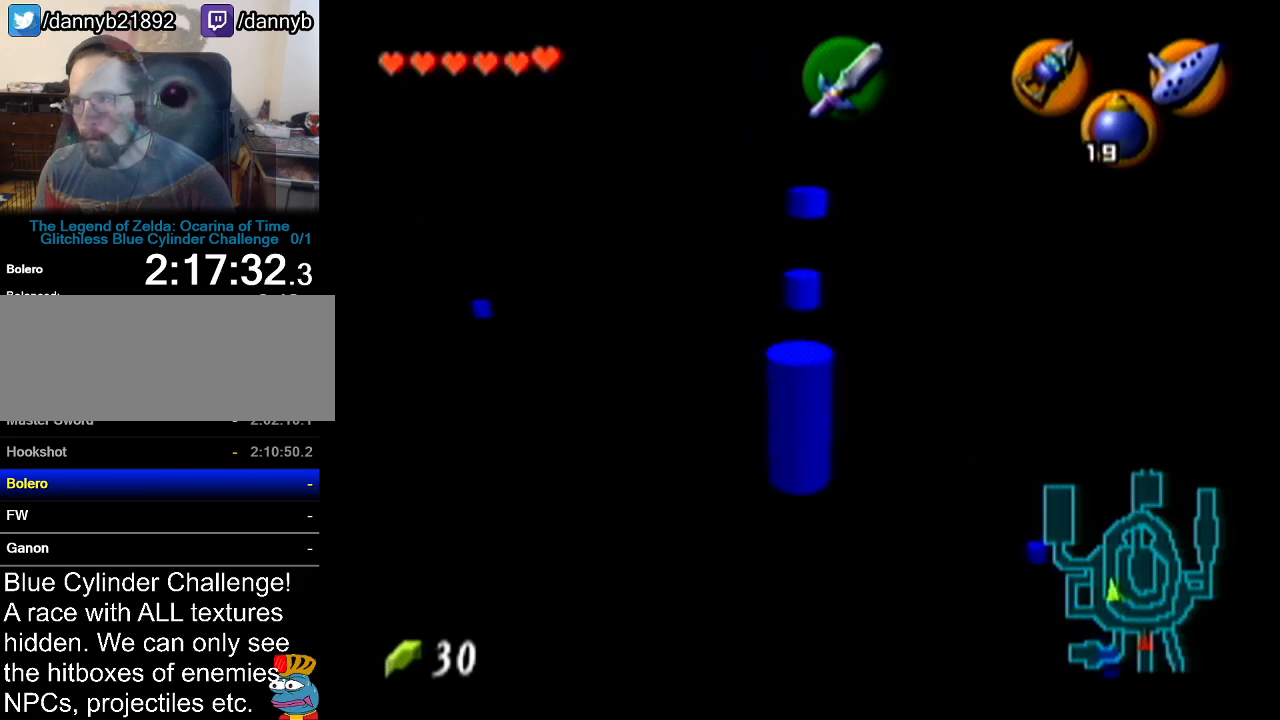
{"buttons": [], "left_stick": "center", "events": [[267, "left_stick", "center"]]}
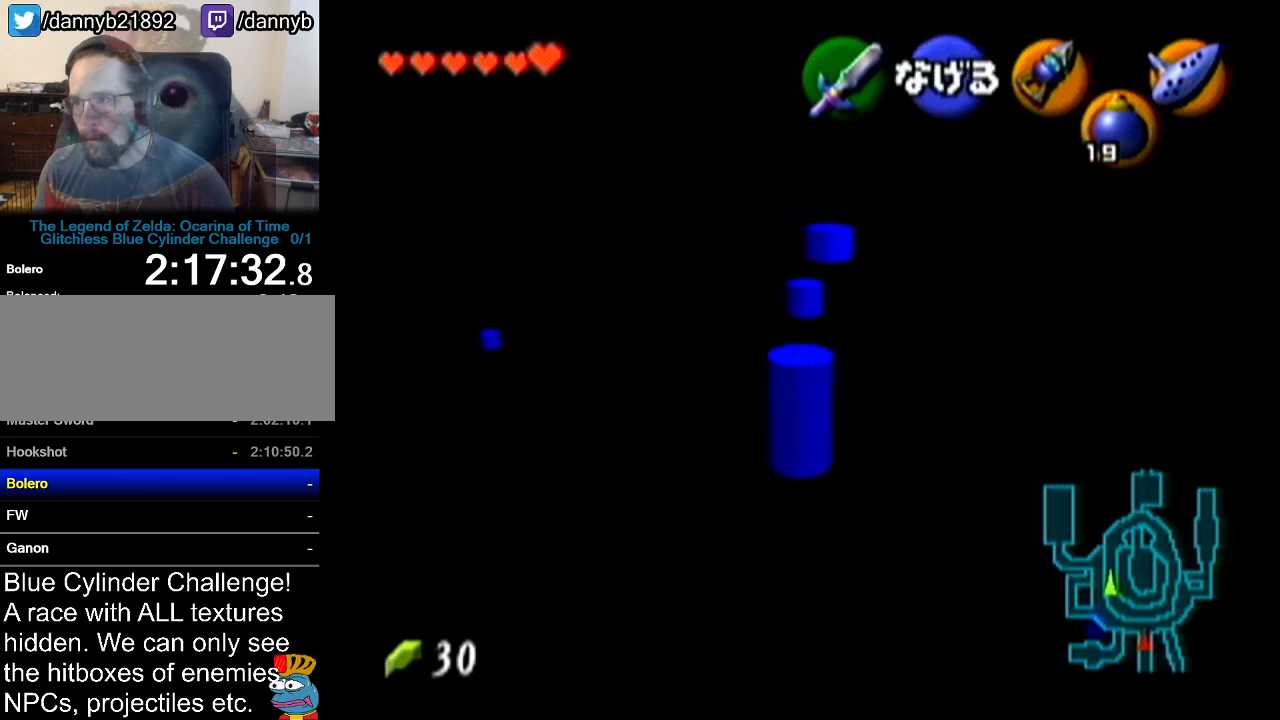
{"buttons": [], "left_stick": "up", "events": [[133, "left_stick", "up-left"], [233, "left_stick", "up"]]}
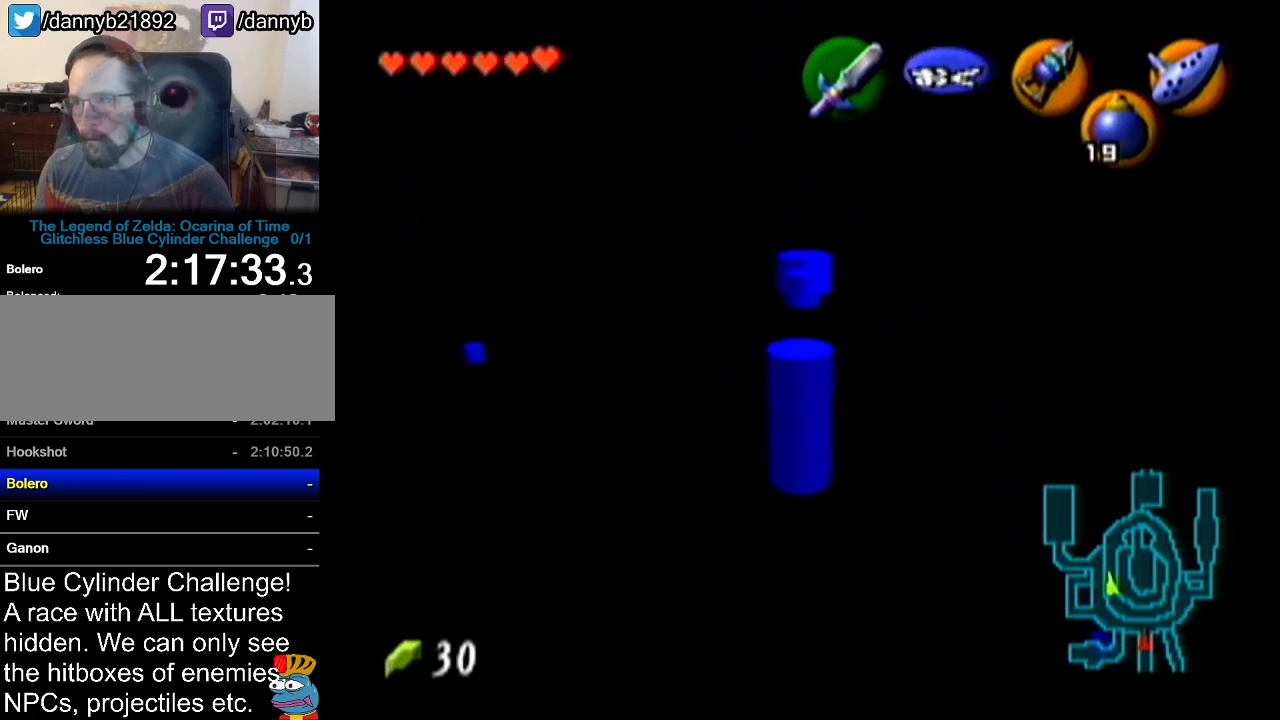
{"buttons": ["Z"], "left_stick": "center", "events": [[100, "Z", "down"], [384, "R1", "down"], [451, "R1", "up"], [484, "left_stick", "center"]]}
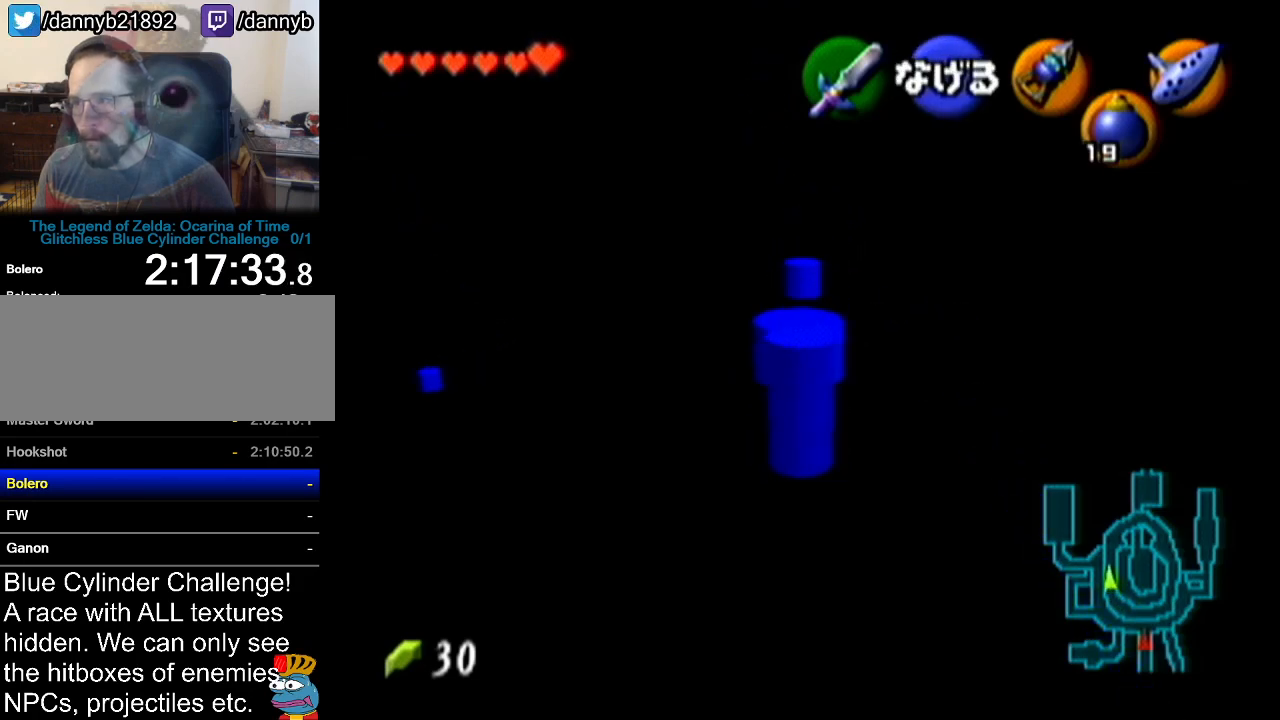
{"buttons": [], "left_stick": "center", "events": [[83, "Z", "up"]]}
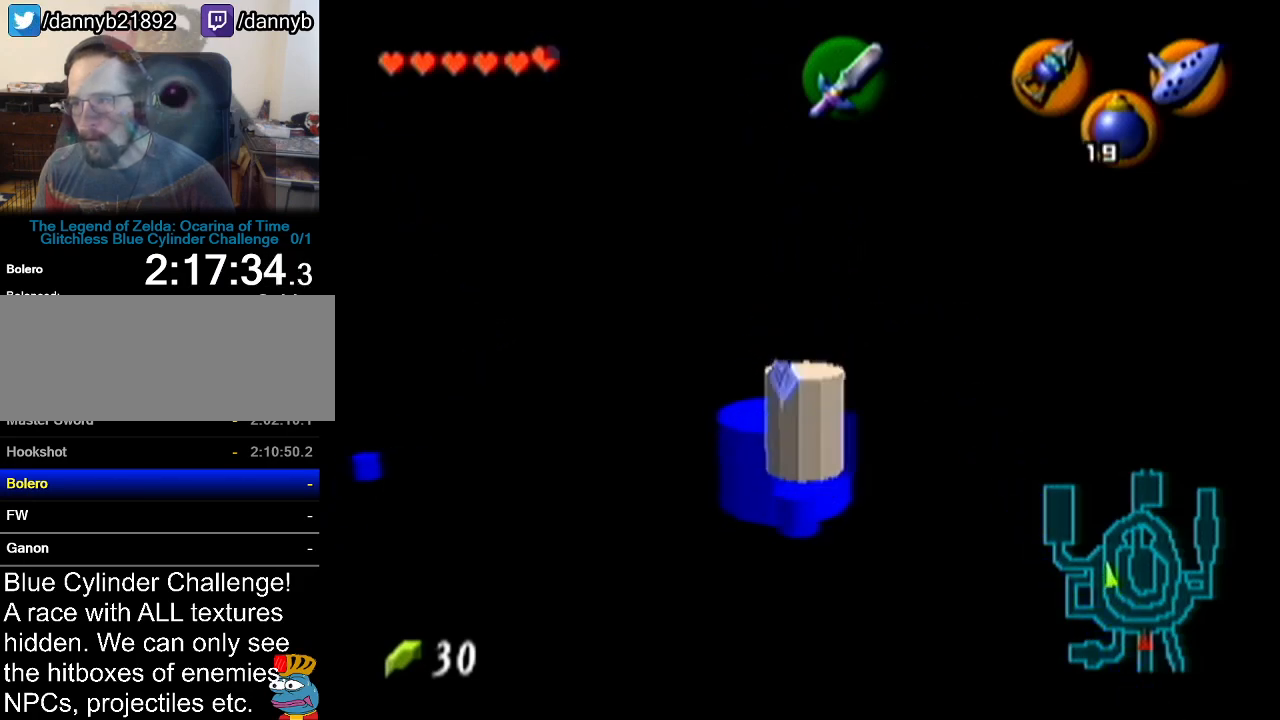
{"buttons": [], "left_stick": "center", "events": []}
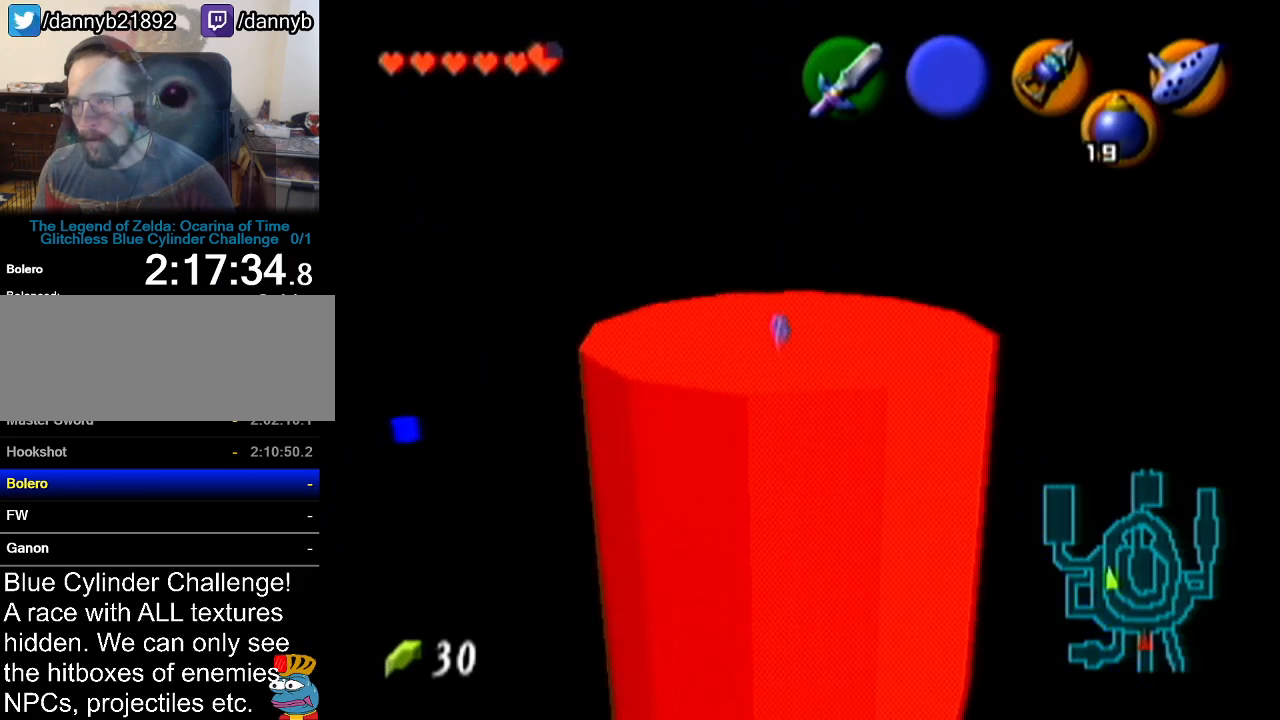
{"buttons": [], "left_stick": "up", "events": [[333, "left_stick", "up"]]}
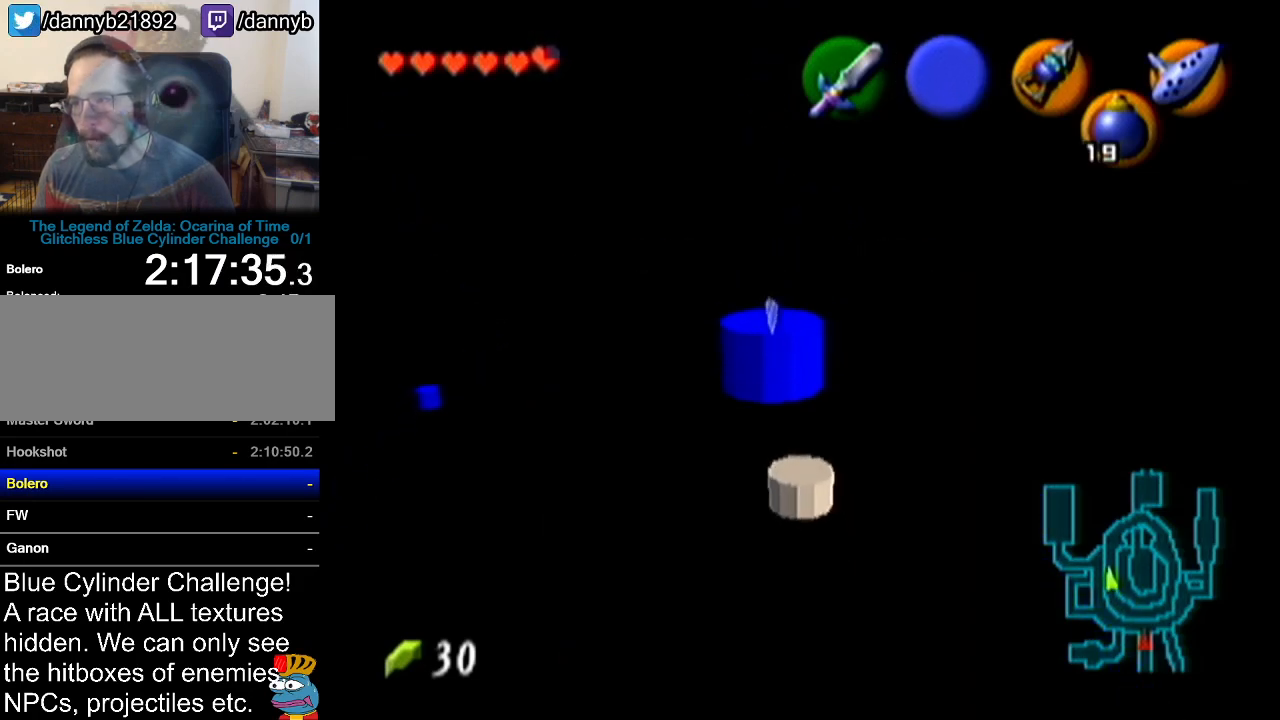
{"buttons": [], "left_stick": "up", "events": []}
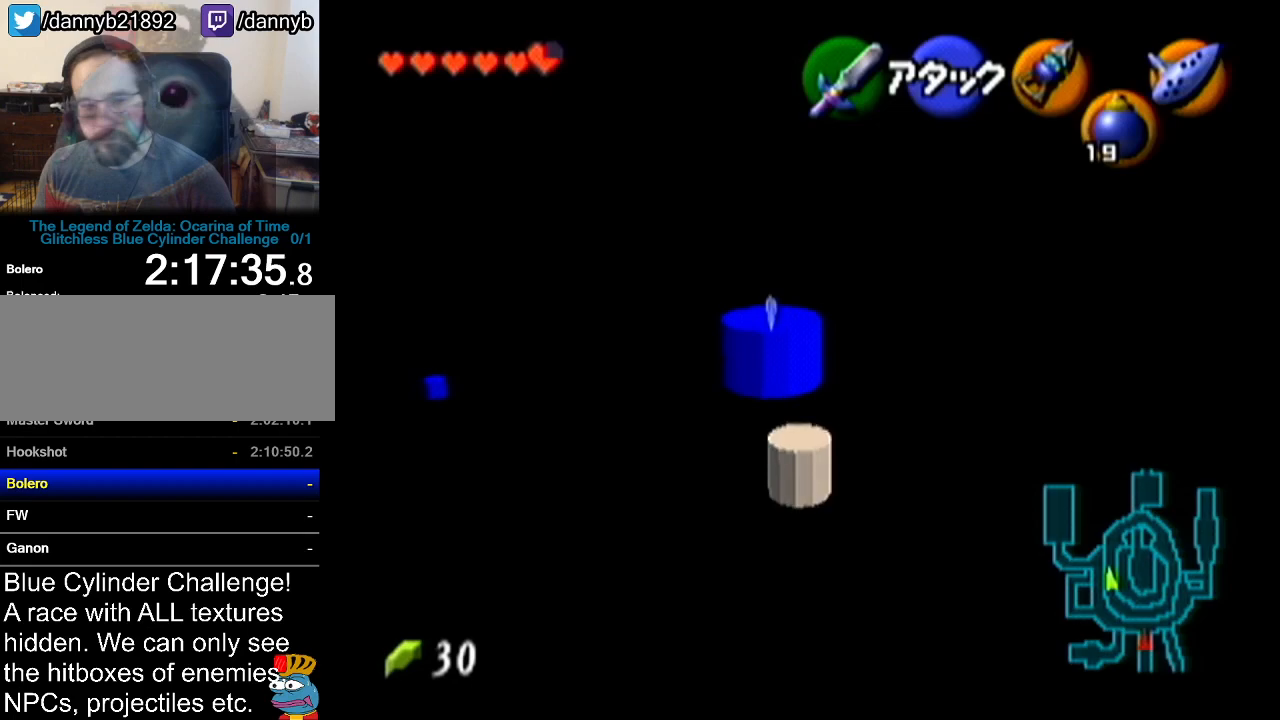
{"buttons": [], "left_stick": "up-right", "events": [[333, "left_stick", "up-right"]]}
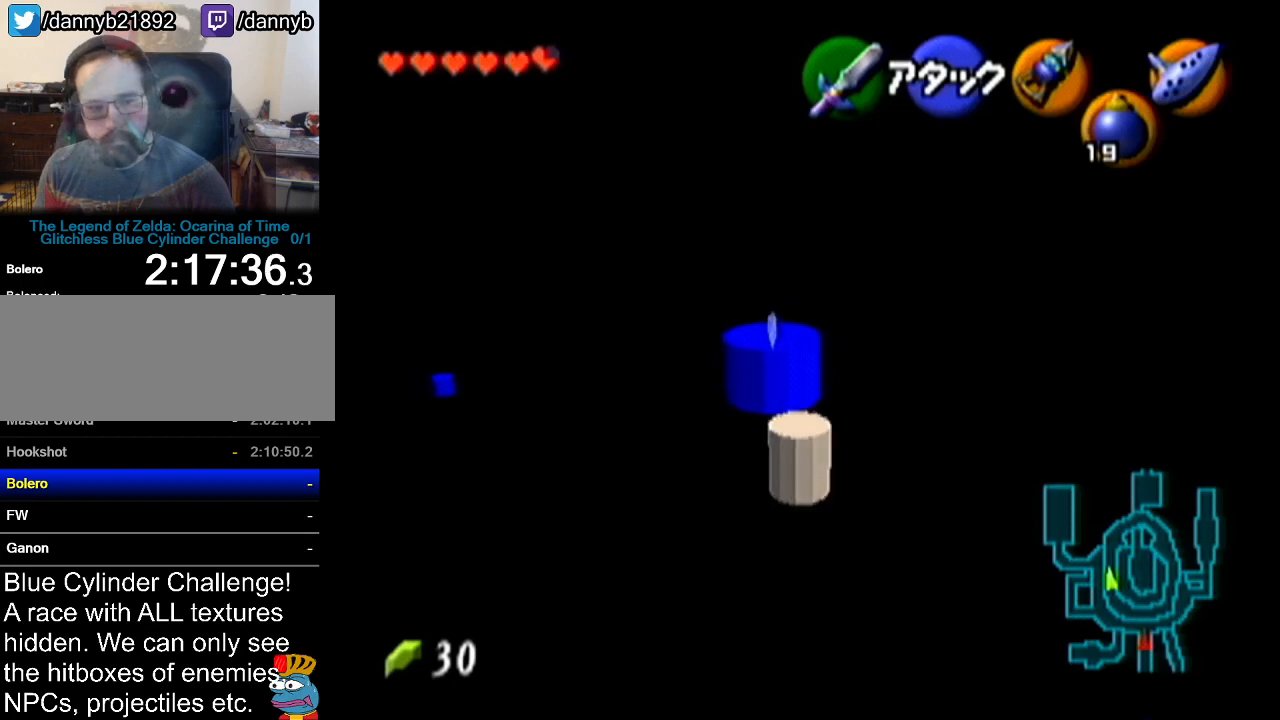
{"buttons": [], "left_stick": "up", "events": [[200, "left_stick", "up"]]}
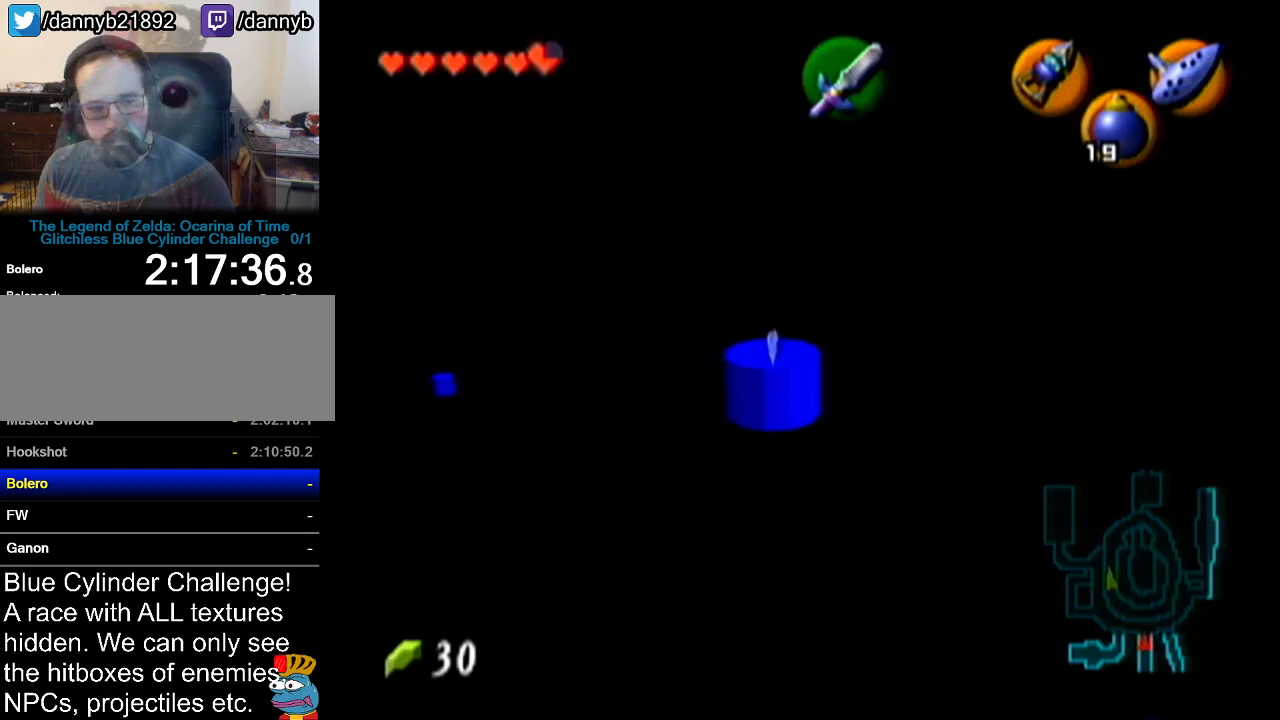
{"buttons": ["B"], "left_stick": "center", "events": [[83, "left_stick", "center"], [267, "A", "down"], [350, "A", "up"], [450, "A", "down"], [500, "A", "up"], [500, "B", "down"]]}
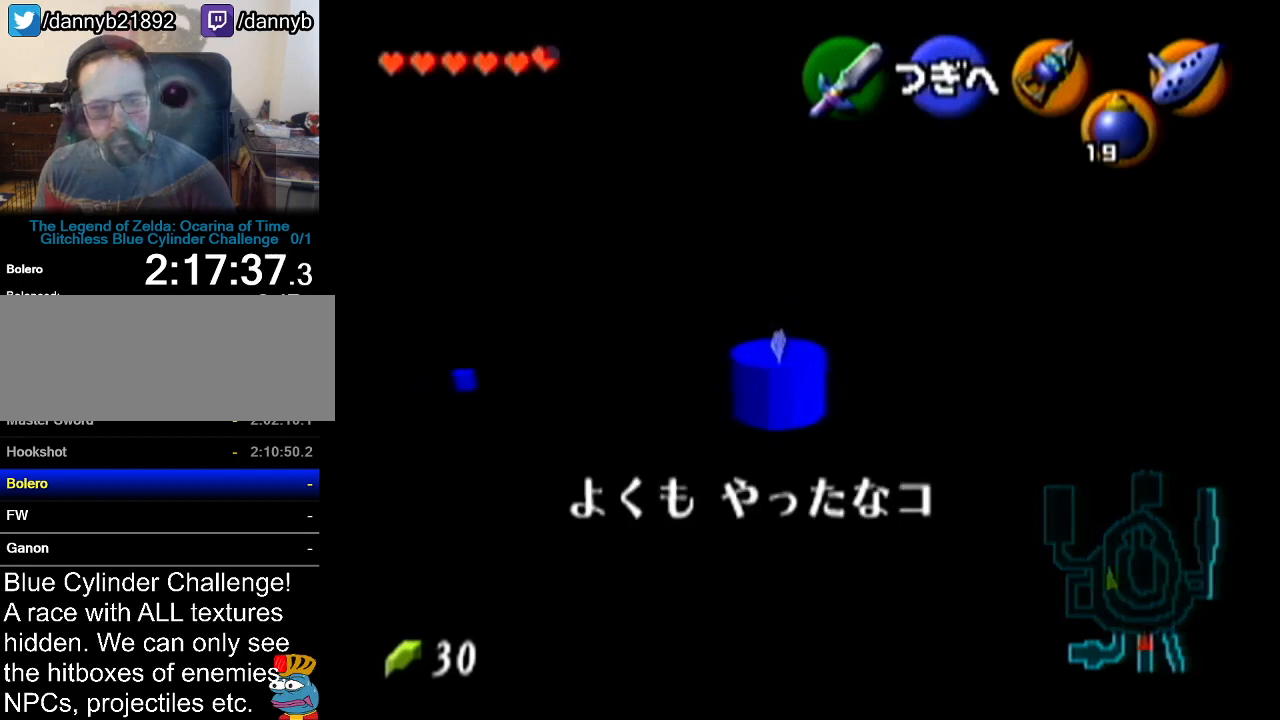
{"buttons": ["B"], "left_stick": "center", "events": [[34, "B", "up"], [100, "A", "down"], [134, "B", "down"], [167, "A", "up"], [234, "B", "up"], [284, "A", "down"], [317, "B", "down"], [351, "A", "up"], [384, "B", "up"], [451, "A", "down"], [451, "B", "down"], [501, "A", "up"]]}
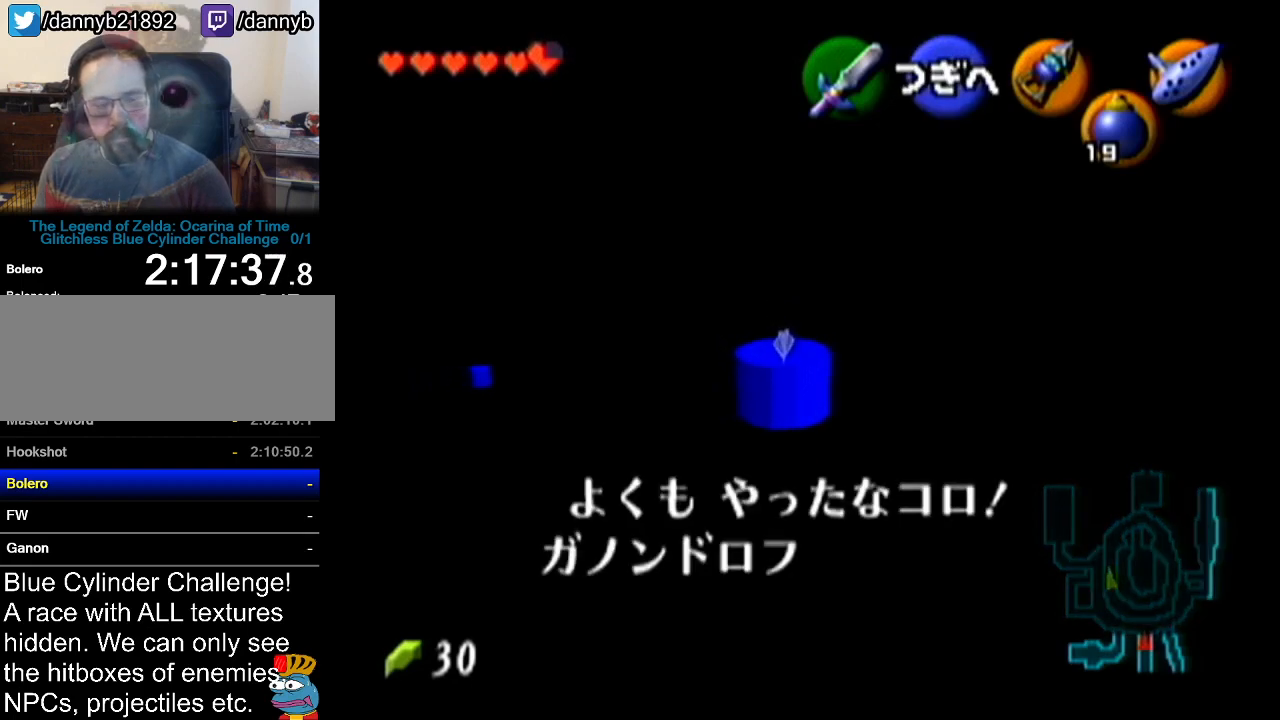
{"buttons": ["B"], "left_stick": "center", "events": [[33, "B", "up"], [100, "A", "down"], [133, "B", "down"], [167, "A", "up"], [167, "B", "up"], [283, "A", "down"], [283, "B", "down"], [317, "A", "up"], [350, "B", "up"], [383, "A", "down"], [417, "A", "up"], [450, "B", "down"]]}
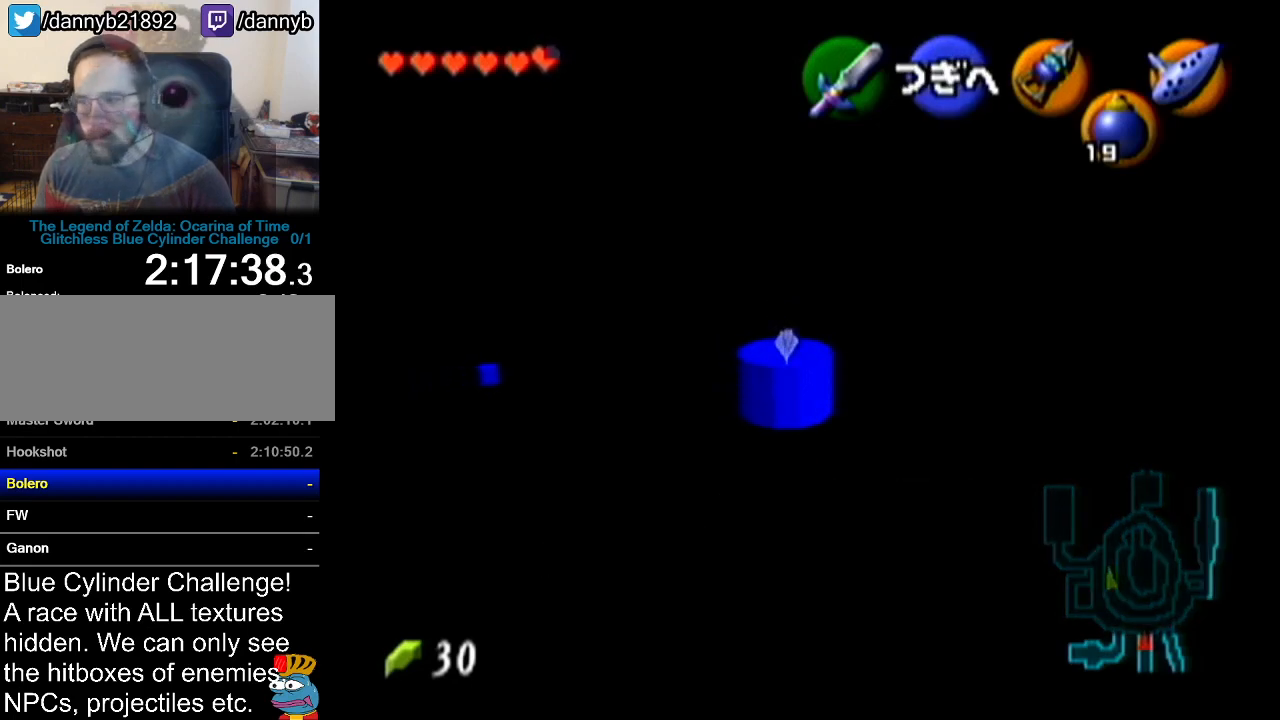
{"buttons": ["B"], "left_stick": "center", "events": [[17, "A", "down"], [17, "B", "up"], [100, "A", "up"], [100, "B", "down"], [167, "Z", "down"], [200, "A", "down"], [200, "B", "up"], [200, "Z", "up"], [267, "A", "up"], [267, "B", "down"], [317, "Z", "down"], [351, "A", "down"], [351, "B", "up"], [384, "Z", "up"], [417, "A", "up"], [467, "B", "down"]]}
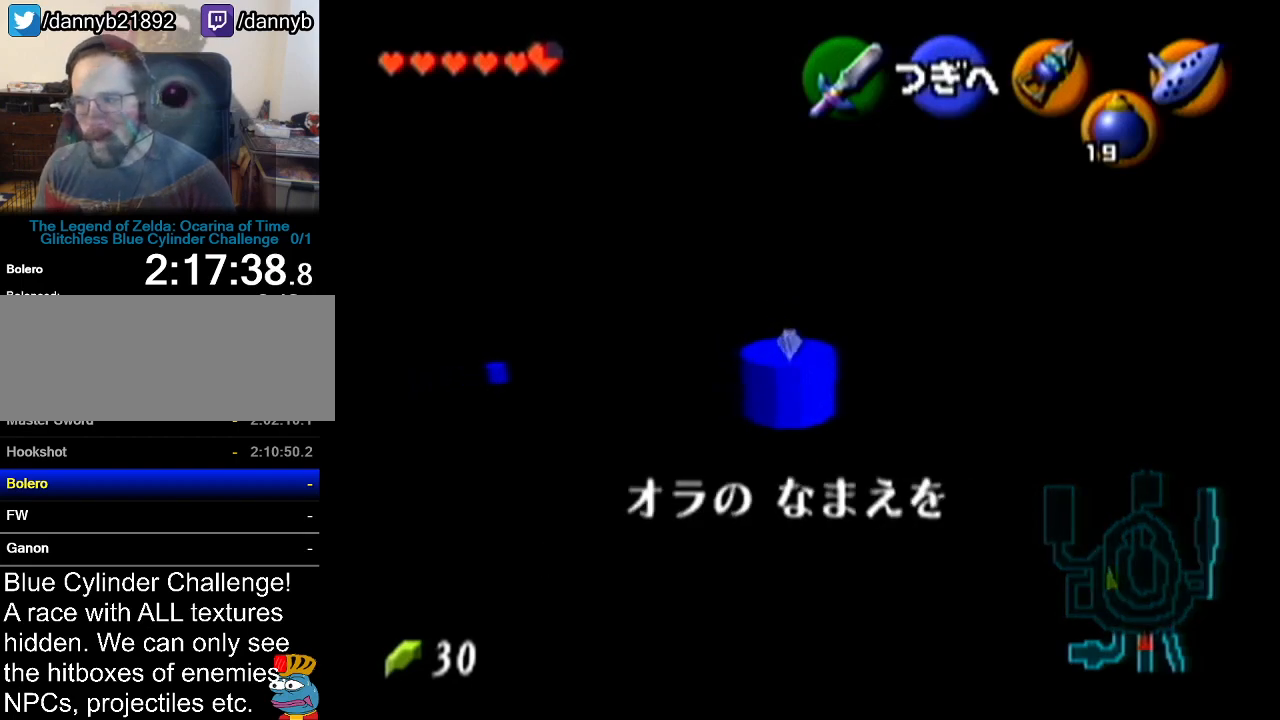
{"buttons": ["B"], "left_stick": "center", "events": [[17, "A", "down"], [17, "B", "up"], [17, "Z", "down"], [83, "Z", "up"], [117, "A", "up"], [150, "B", "down"], [184, "Z", "down"], [200, "A", "down"], [200, "B", "up"], [250, "Z", "up"], [267, "A", "up"], [334, "B", "down"], [334, "Z", "down"], [367, "A", "down"], [367, "B", "up"], [400, "Z", "up"], [434, "A", "up"], [484, "B", "down"]]}
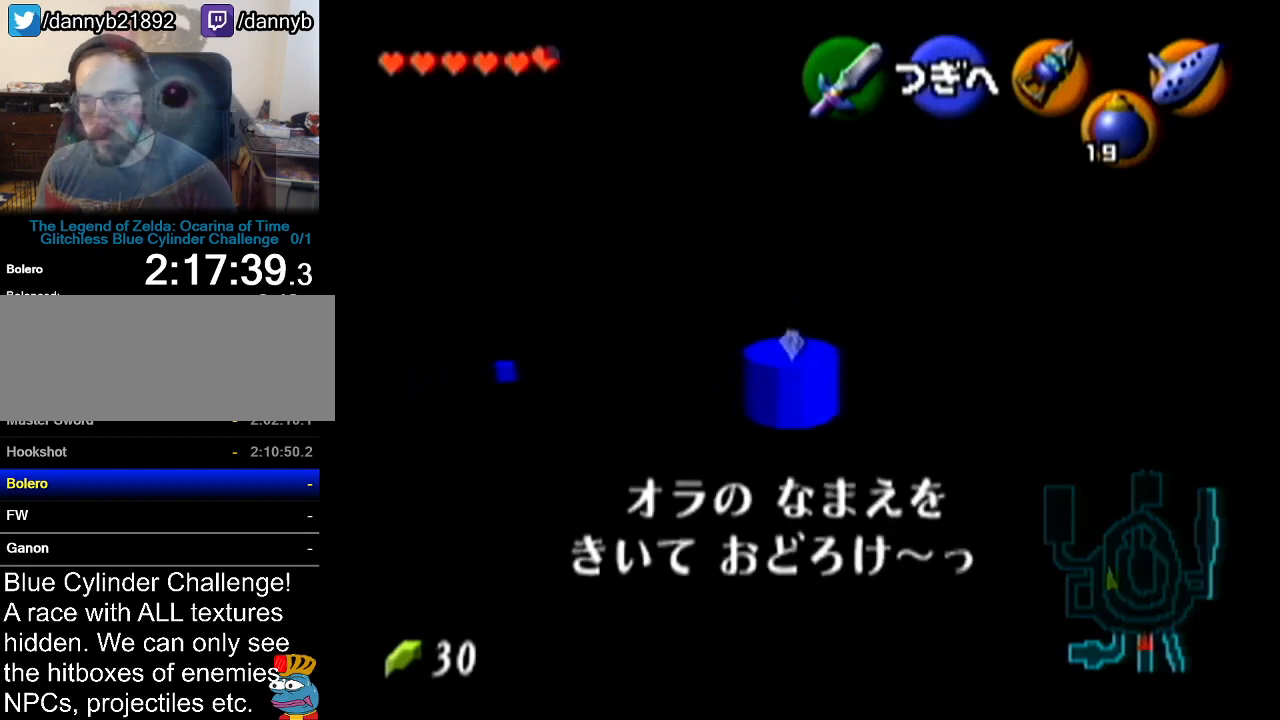
{"buttons": [], "left_stick": "center", "events": [[16, "Z", "down"], [50, "A", "down"], [50, "B", "up"], [83, "A", "up"], [83, "Z", "up"], [183, "B", "down"], [216, "A", "down"], [216, "Z", "down"], [267, "A", "up"], [267, "B", "up"], [267, "Z", "up"], [367, "A", "down"], [450, "A", "up"]]}
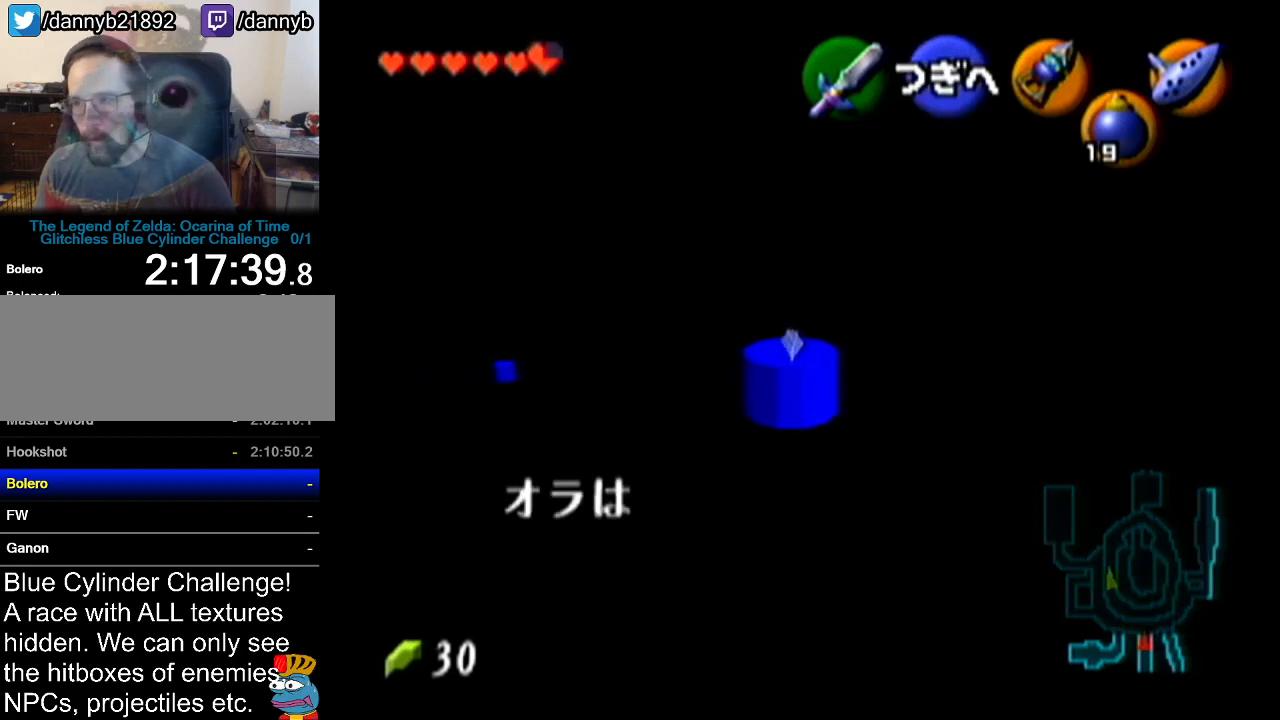
{"buttons": ["A"], "left_stick": "center", "events": [[33, "B", "down"], [33, "Z", "down"], [50, "A", "down"], [83, "B", "up"], [117, "Z", "up"], [150, "A", "up"], [184, "B", "down"], [217, "Z", "down"], [234, "A", "down"], [284, "B", "up"], [300, "Z", "up"], [334, "A", "up"], [367, "B", "down"], [400, "Z", "down"], [434, "A", "down"], [434, "B", "up"], [467, "Z", "up"]]}
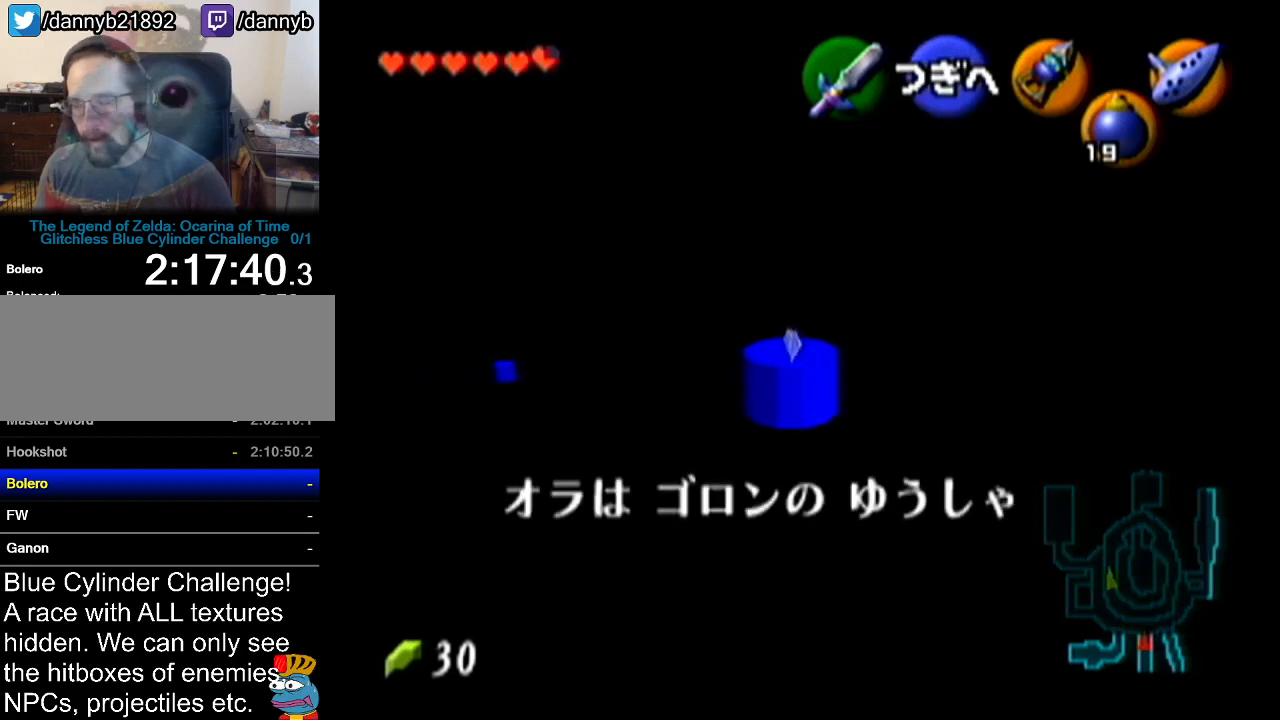
{"buttons": ["A", "Z"], "left_stick": "center", "events": [[16, "A", "up"], [50, "B", "down"], [83, "Z", "down"], [116, "A", "down"], [116, "B", "up"], [150, "Z", "up"], [183, "A", "up"], [233, "B", "down"], [266, "Z", "down"], [300, "A", "down"], [300, "B", "up"], [333, "Z", "up"], [367, "A", "up"], [400, "B", "down"], [433, "Z", "down"], [467, "A", "down"], [467, "B", "up"]]}
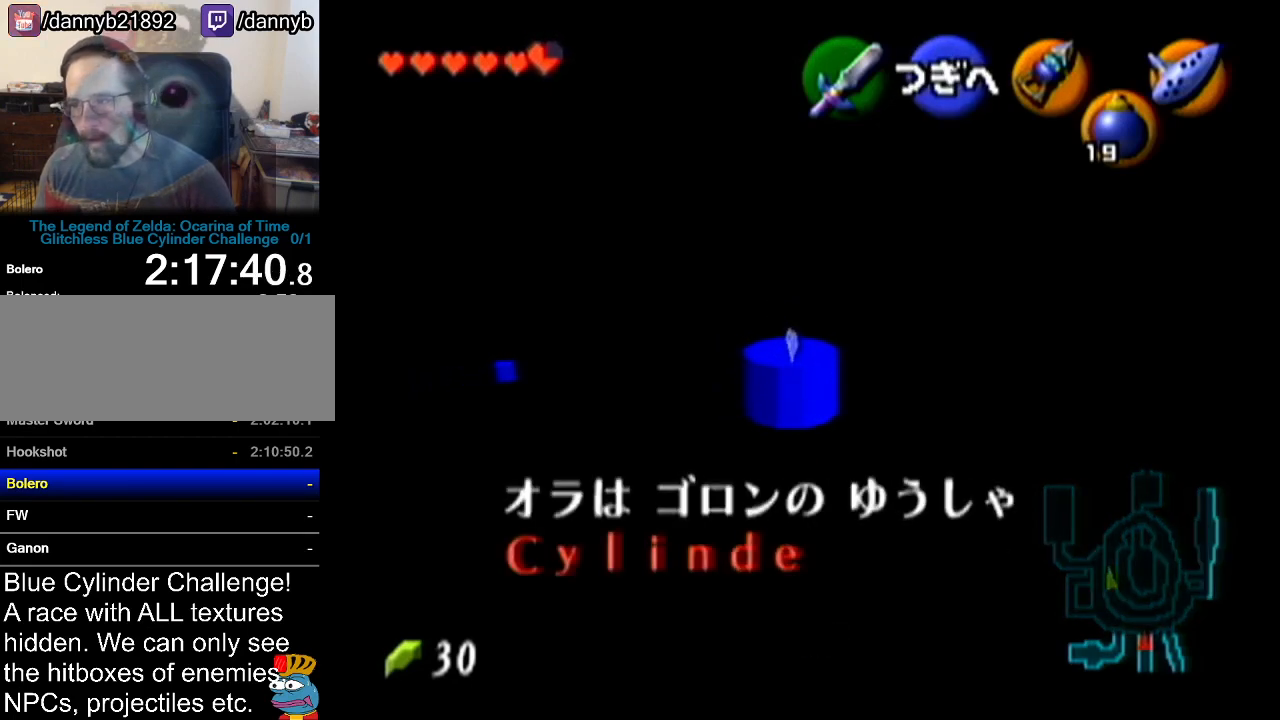
{"buttons": ["A"], "left_stick": "center", "events": [[17, "A", "up"], [17, "Z", "up"], [83, "B", "down"], [117, "A", "down"], [117, "Z", "down"], [150, "Z", "up"], [184, "A", "up"], [184, "B", "up"], [300, "A", "down"], [367, "A", "up"], [484, "A", "down"]]}
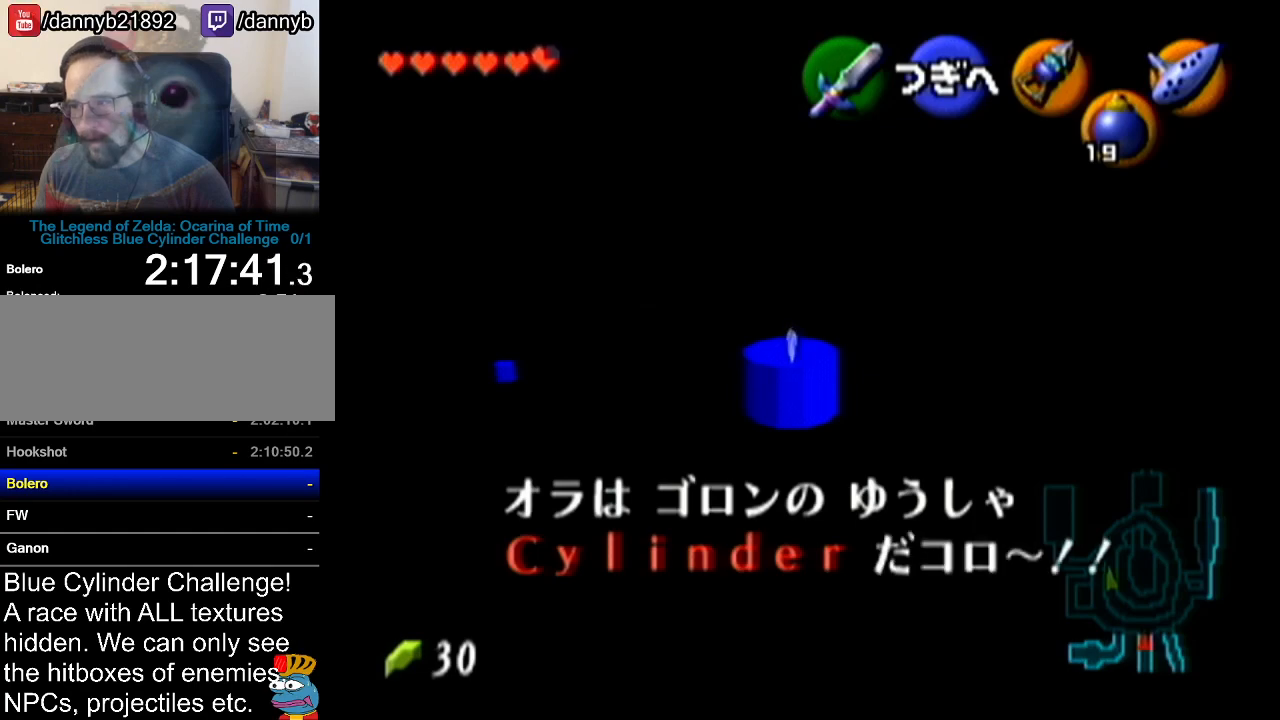
{"buttons": [], "left_stick": "center", "events": [[50, "A", "up"]]}
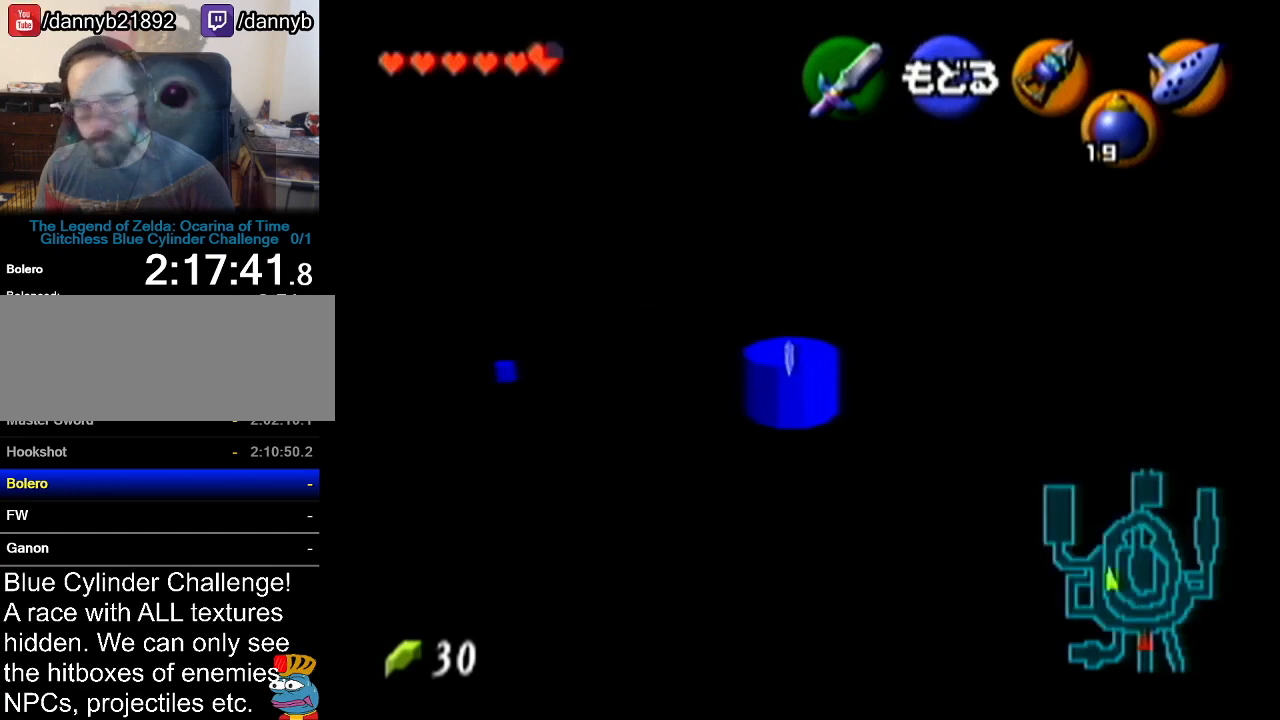
{"buttons": [], "left_stick": "up", "events": [[234, "left_stick", "up-right"], [467, "left_stick", "up"]]}